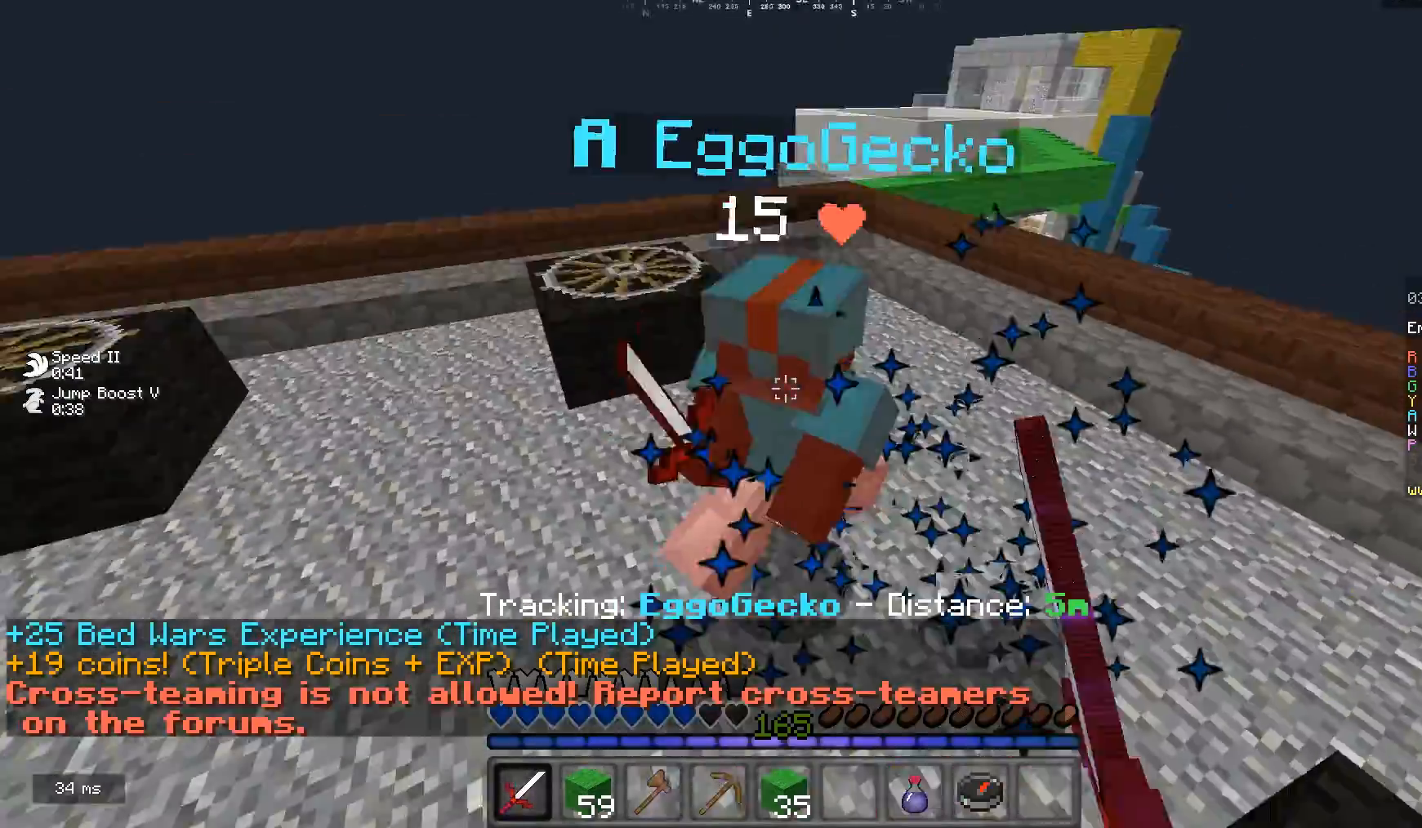
Gameplay with keyboard and mouse; each line is a JSON object with the keys and mouse buttons held at the frame after it. "events" lists presses ("down") and releases ("up") of "a", "d", "s", "w", "mouse_left" and "mouse_right" between this image and that frame as [ms after this image, input, new state], when the widget could be followed in between. "mouse_left", "mouse_right" = the "left", "right" buttons of the "mouse" list. No other keys are recorded. Fast repeated clicks can show as one long hold. Mouse movement is not recorded.
{"keys": ["w"], "mouse": ["left"], "events": [[167, "d", "up"], [167, "mouse_right", "down"], [300, "mouse_left", "up"], [333, "mouse_right", "up"], [367, "mouse_left", "down"]]}
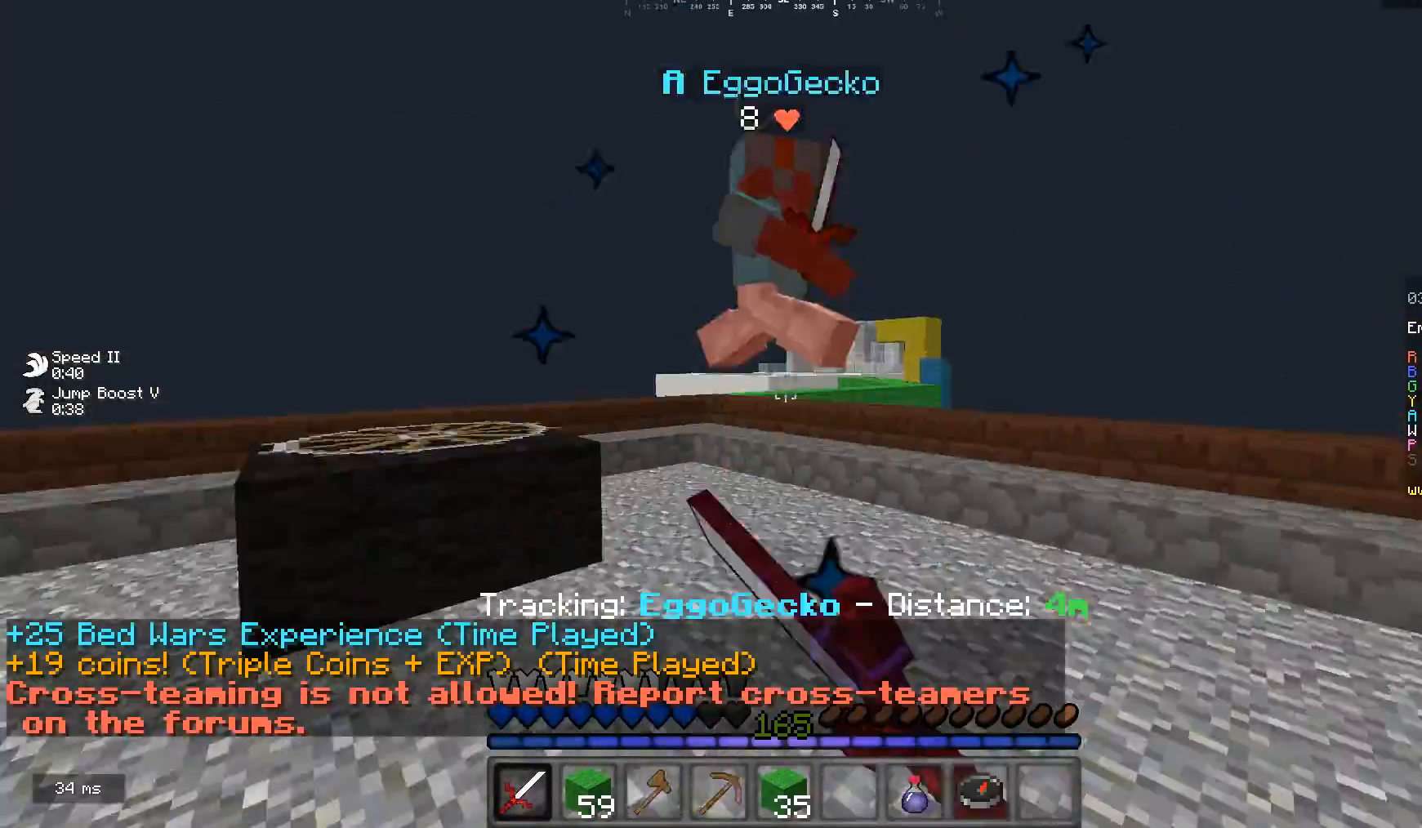
{"keys": ["d", "w"], "mouse": ["left"], "events": [[167, "mouse_left", "up"], [233, "mouse_left", "down"], [333, "d", "down"], [333, "mouse_left", "up"], [367, "mouse_left", "down"]]}
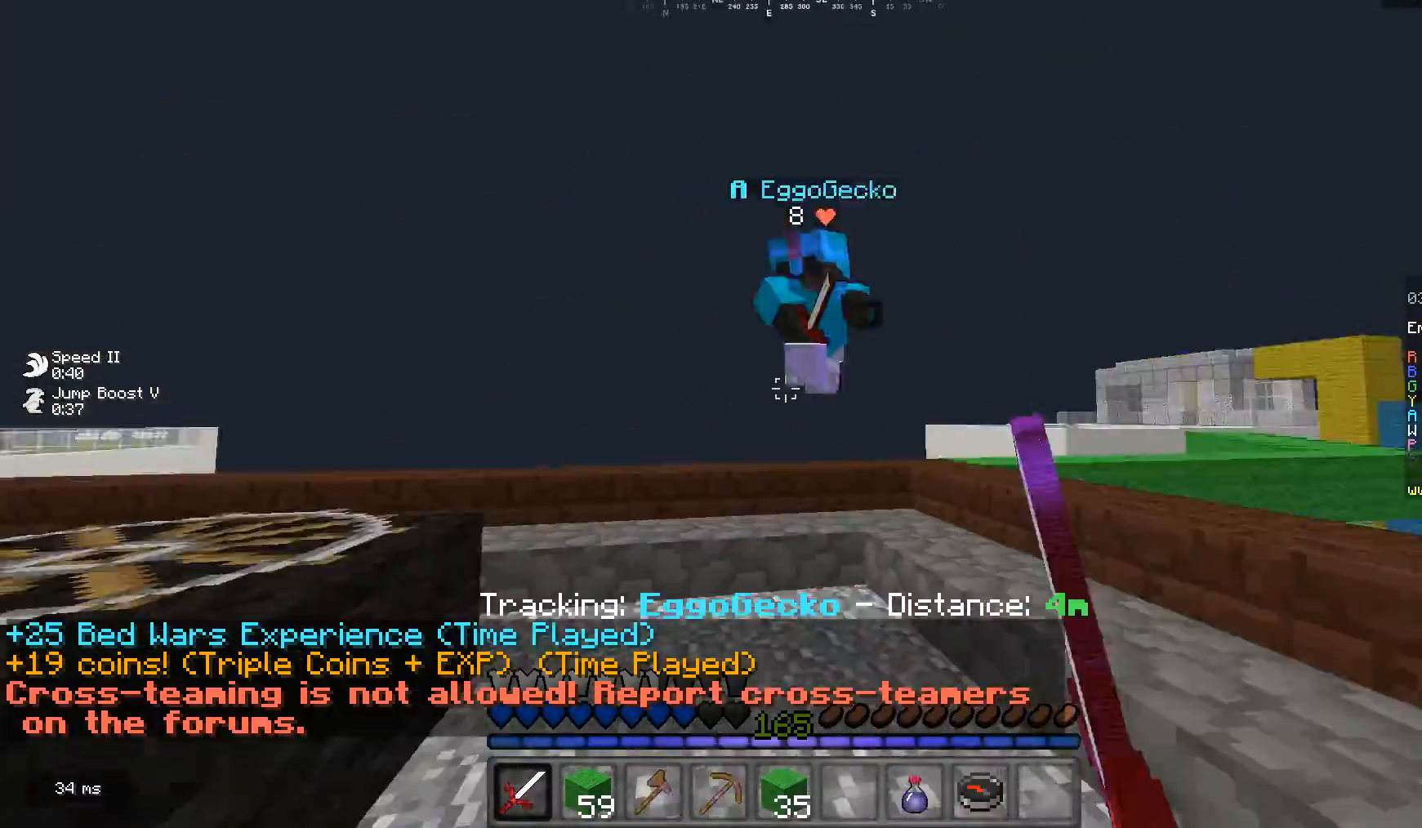
{"keys": ["a", "w"], "mouse": ["left"], "events": [[267, "a", "down"], [367, "d", "up"]]}
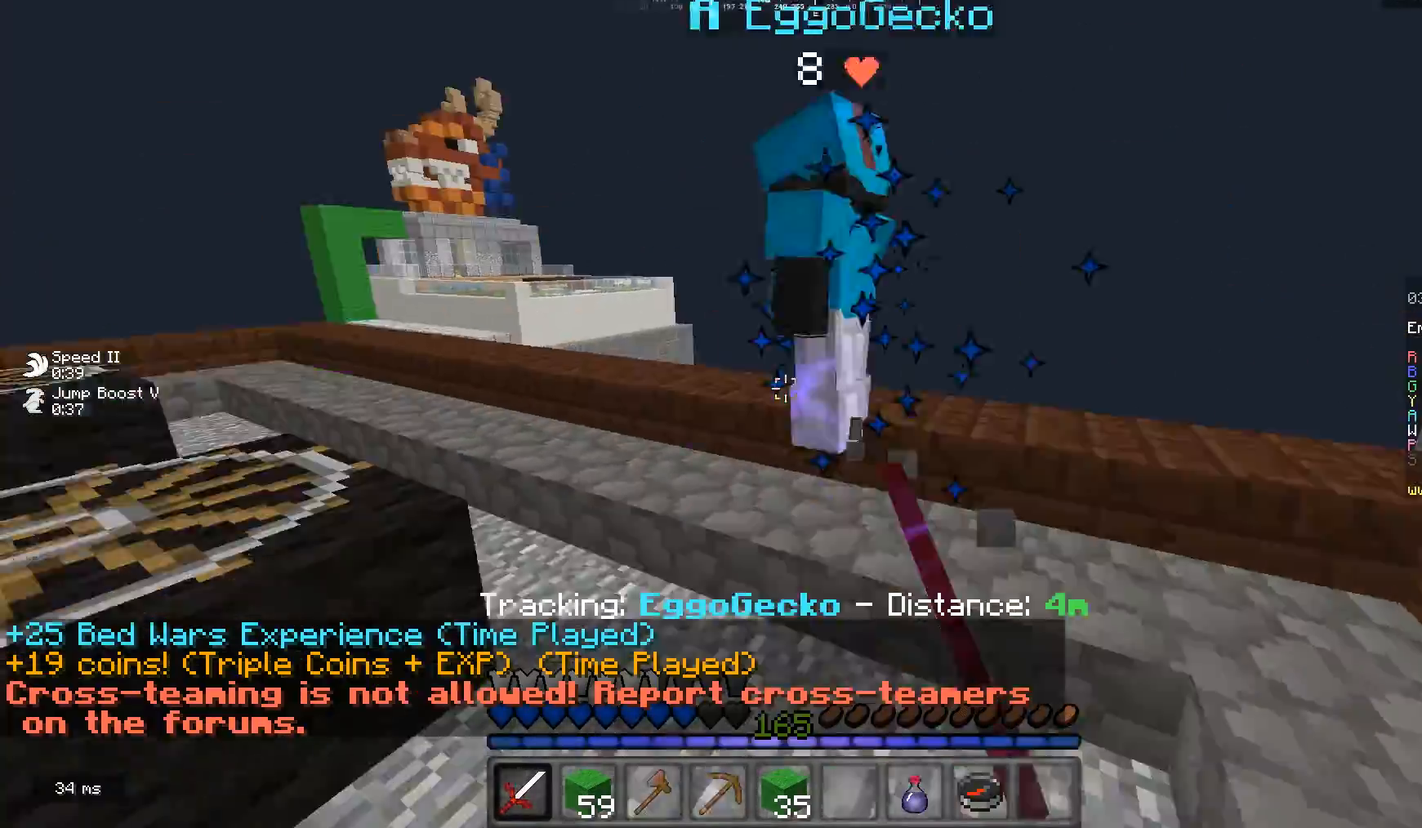
{"keys": ["a", "w"], "mouse": ["left"], "events": [[33, "s", "down"], [67, "mouse_left", "up"], [100, "s", "up"], [133, "mouse_left", "down"], [200, "a", "up"], [367, "mouse_left", "up"], [433, "mouse_left", "down"], [467, "a", "down"]]}
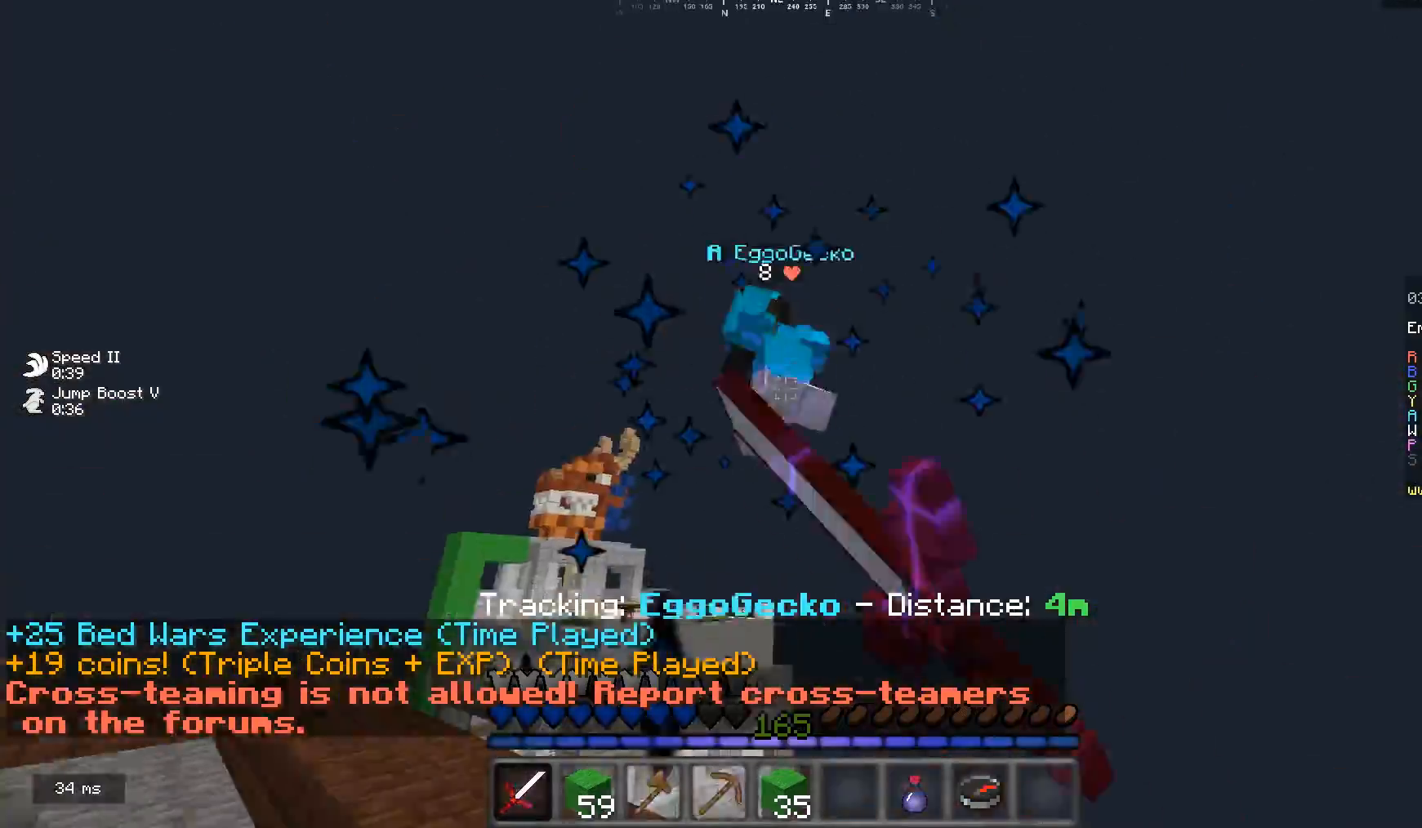
{"keys": ["a", "w"], "mouse": [], "events": [[233, "mouse_left", "up"]]}
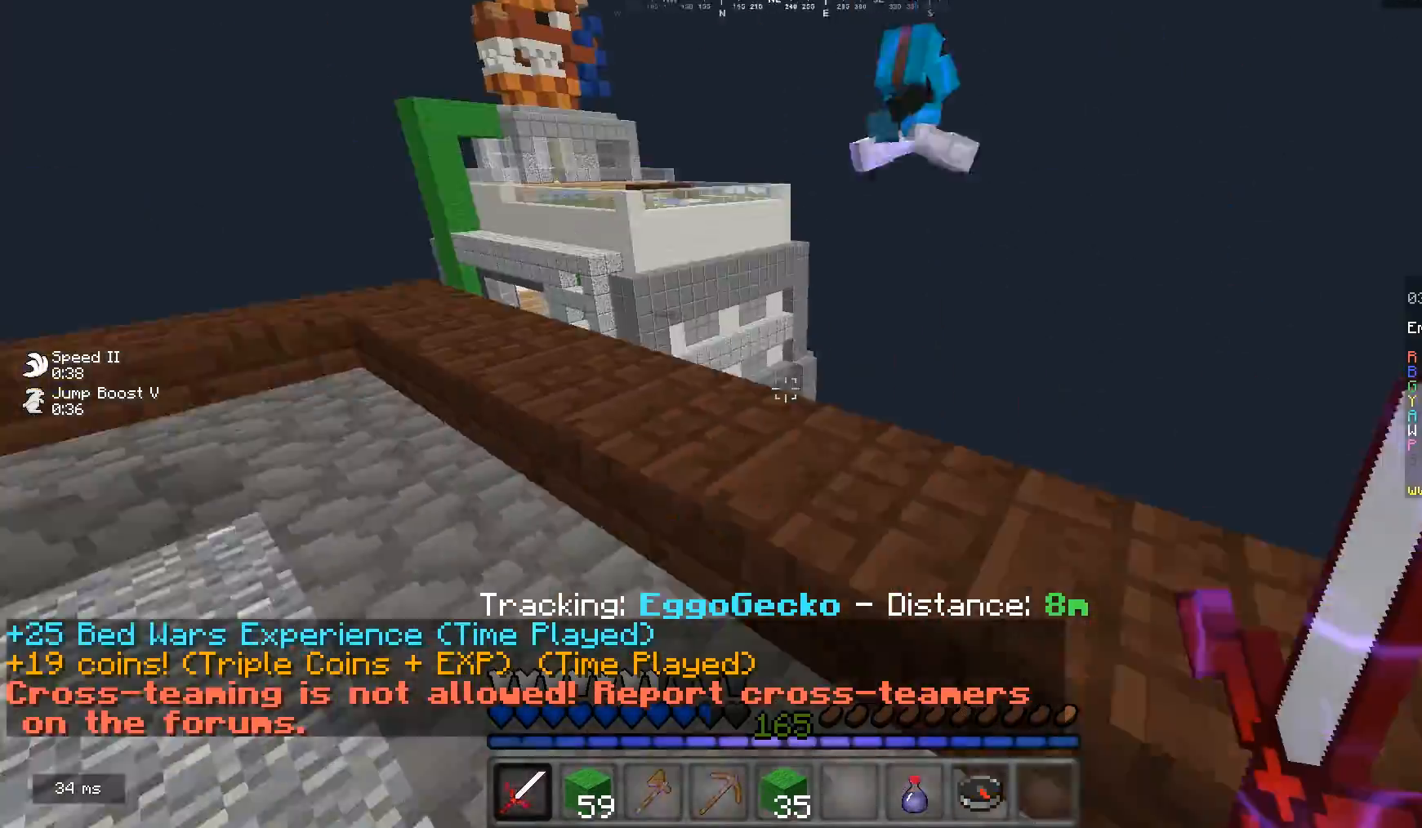
{"keys": ["a", "w"], "mouse": [], "events": []}
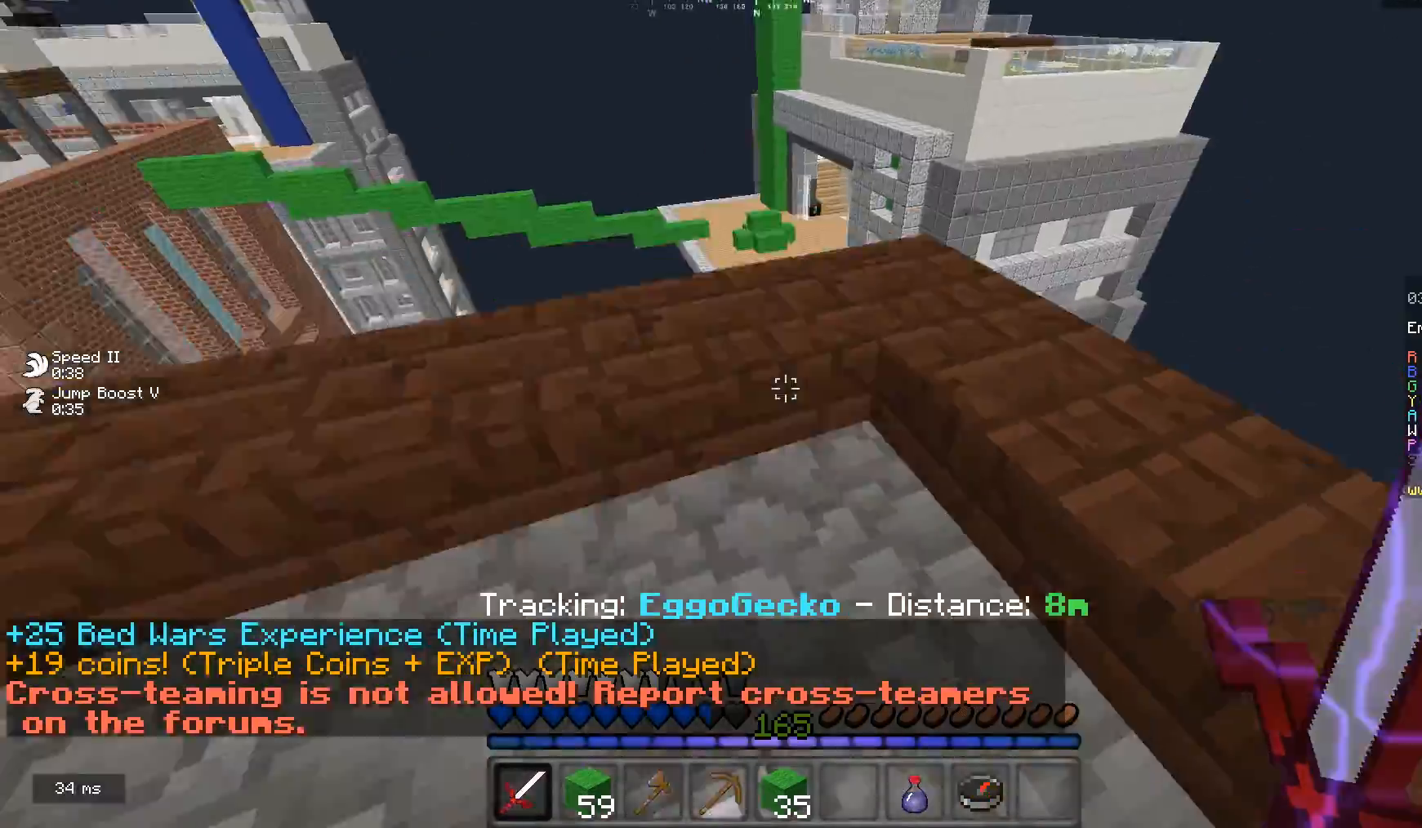
{"keys": ["w"], "mouse": [], "events": [[433, "a", "up"]]}
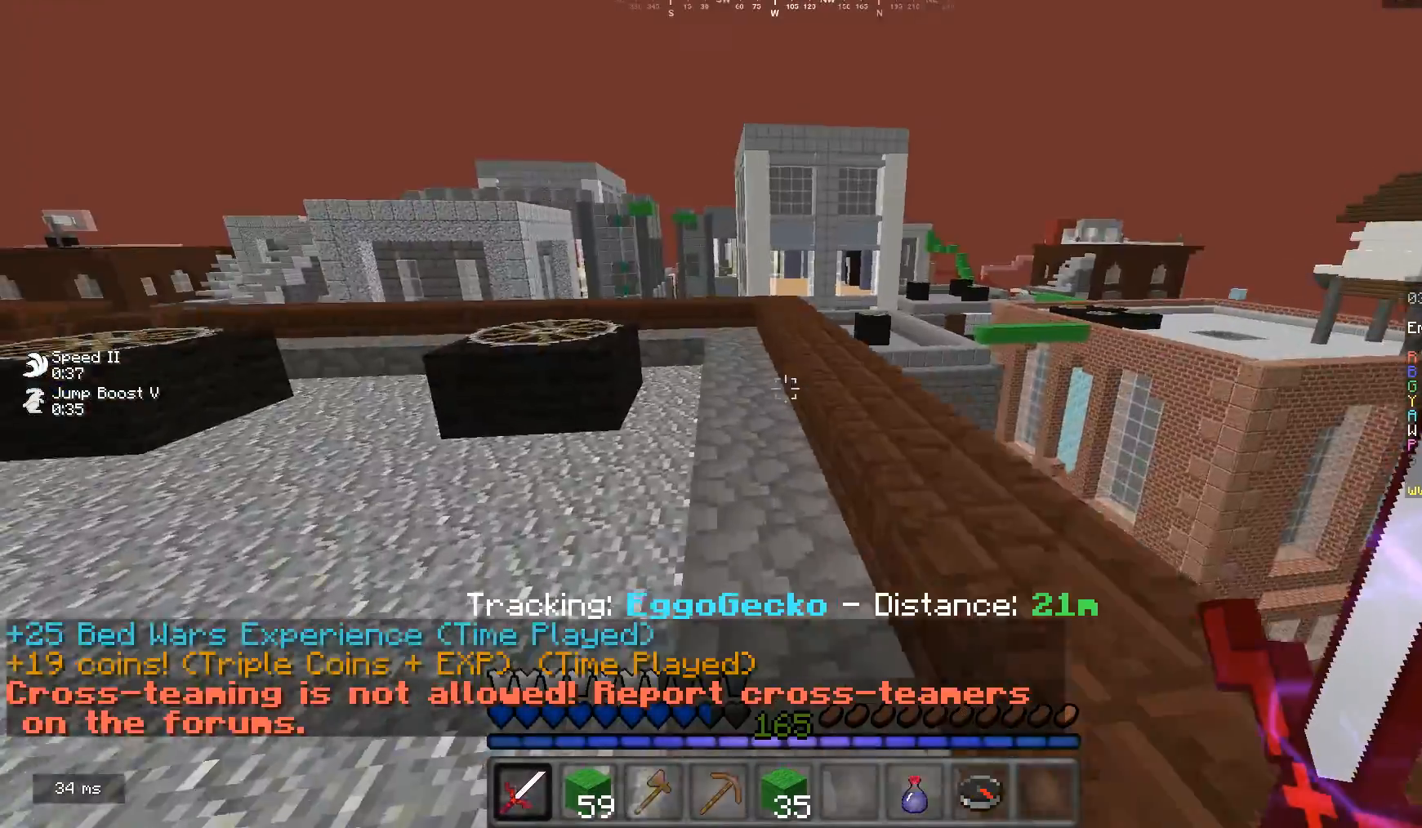
{"keys": ["a", "w"], "mouse": [], "events": [[267, "a", "down"]]}
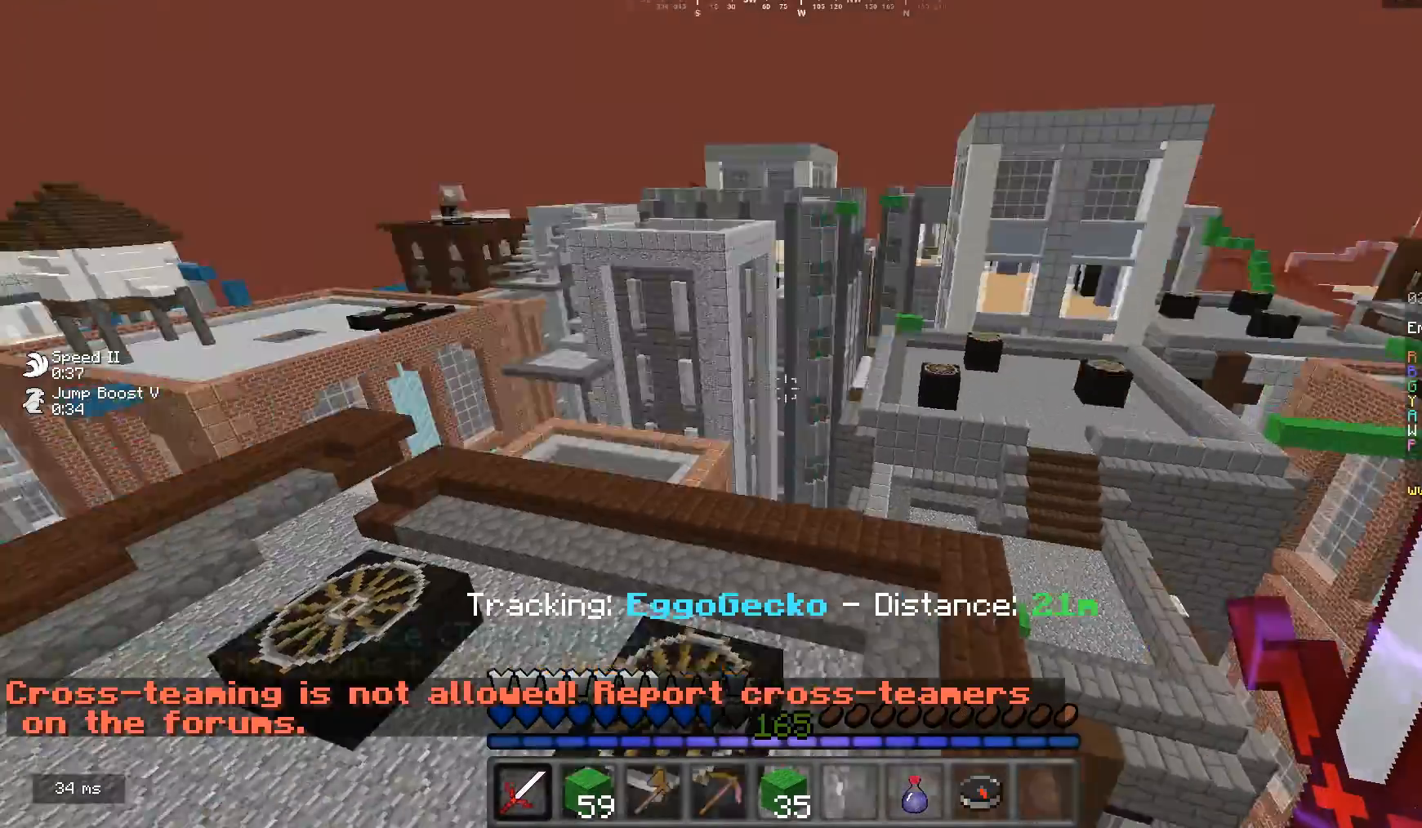
{"keys": ["w"], "mouse": [], "events": [[200, "a", "up"]]}
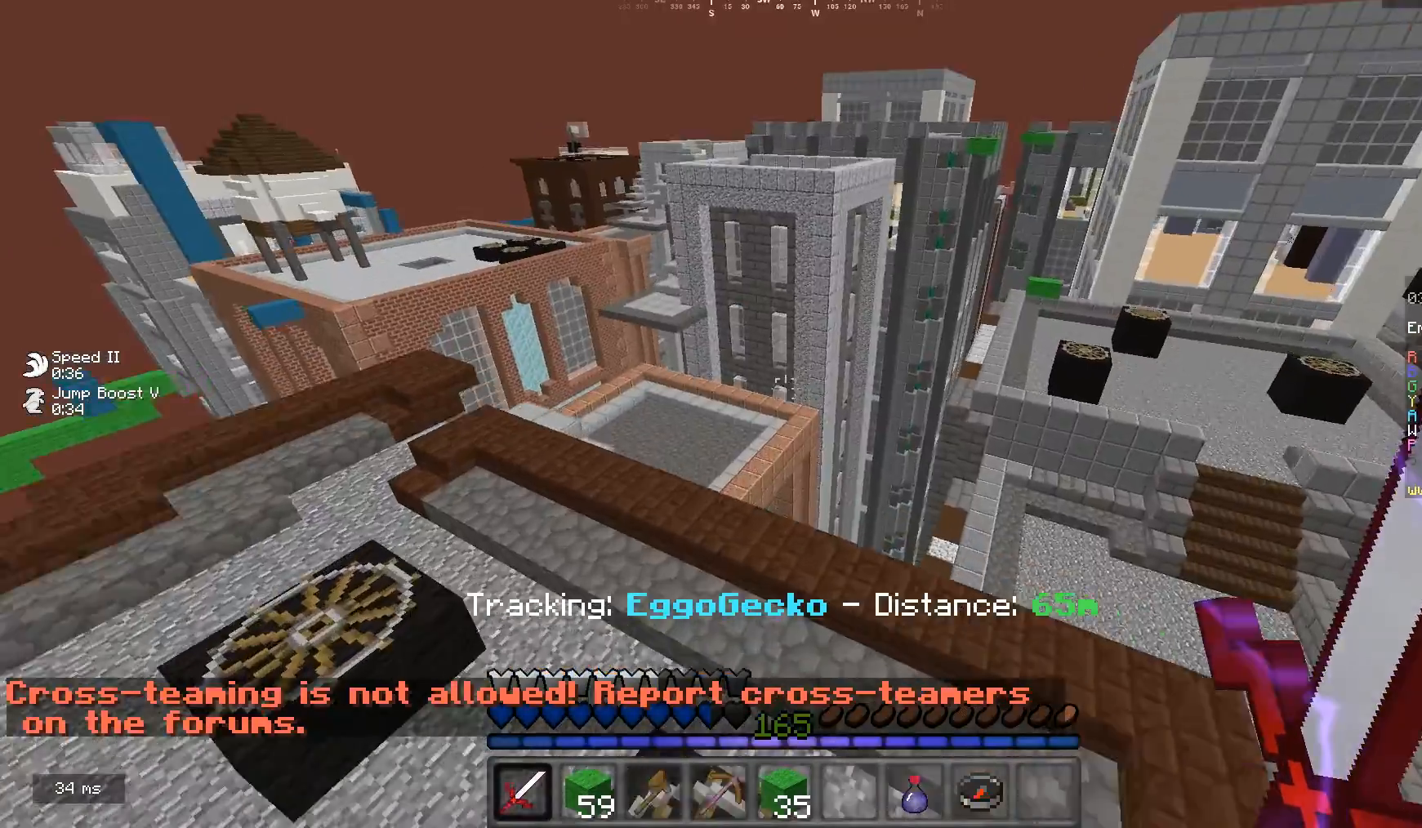
{"keys": ["w"], "mouse": [], "events": [[167, "d", "down"], [333, "d", "up"]]}
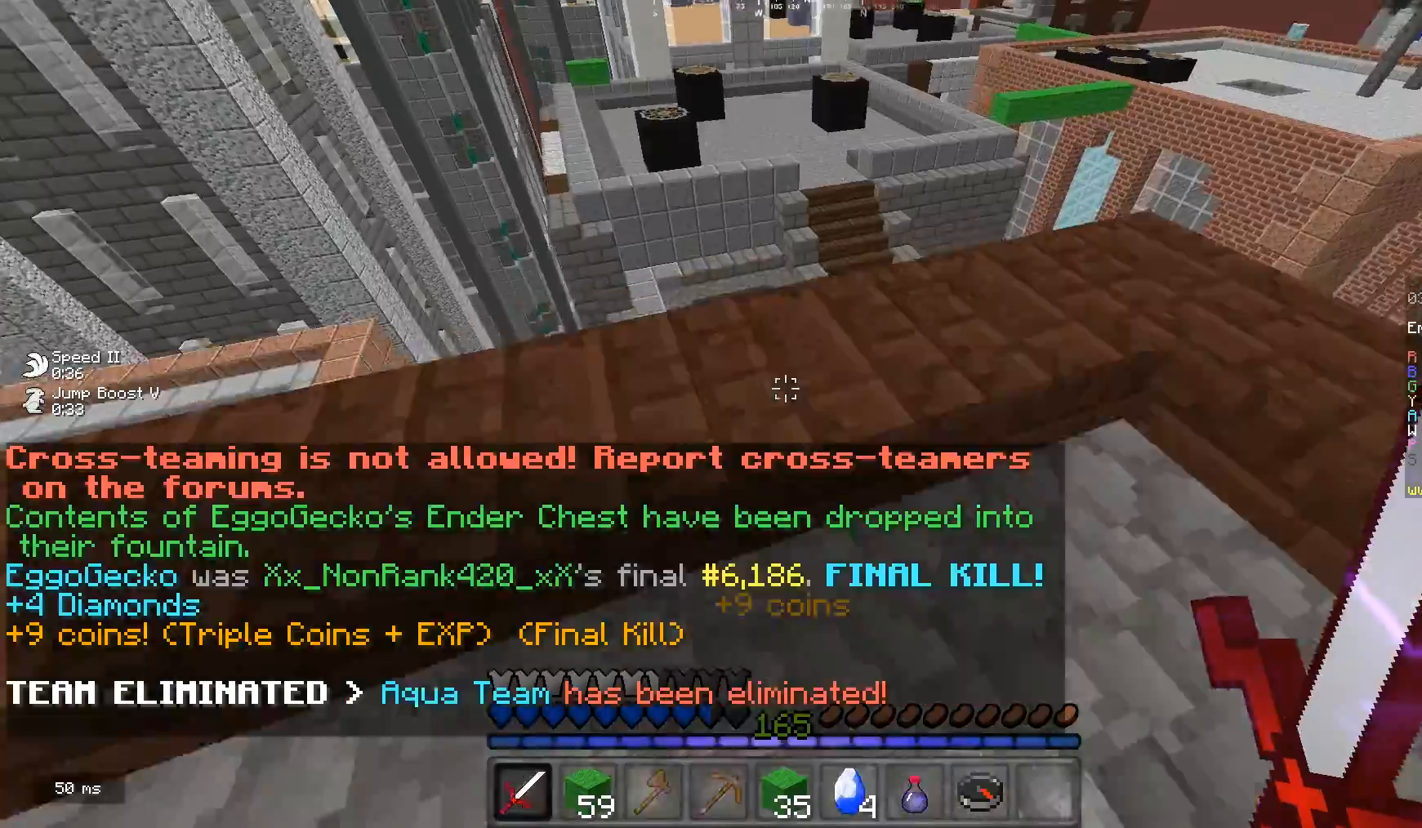
{"keys": ["d"], "mouse": [], "events": [[67, "d", "down"], [333, "w", "up"]]}
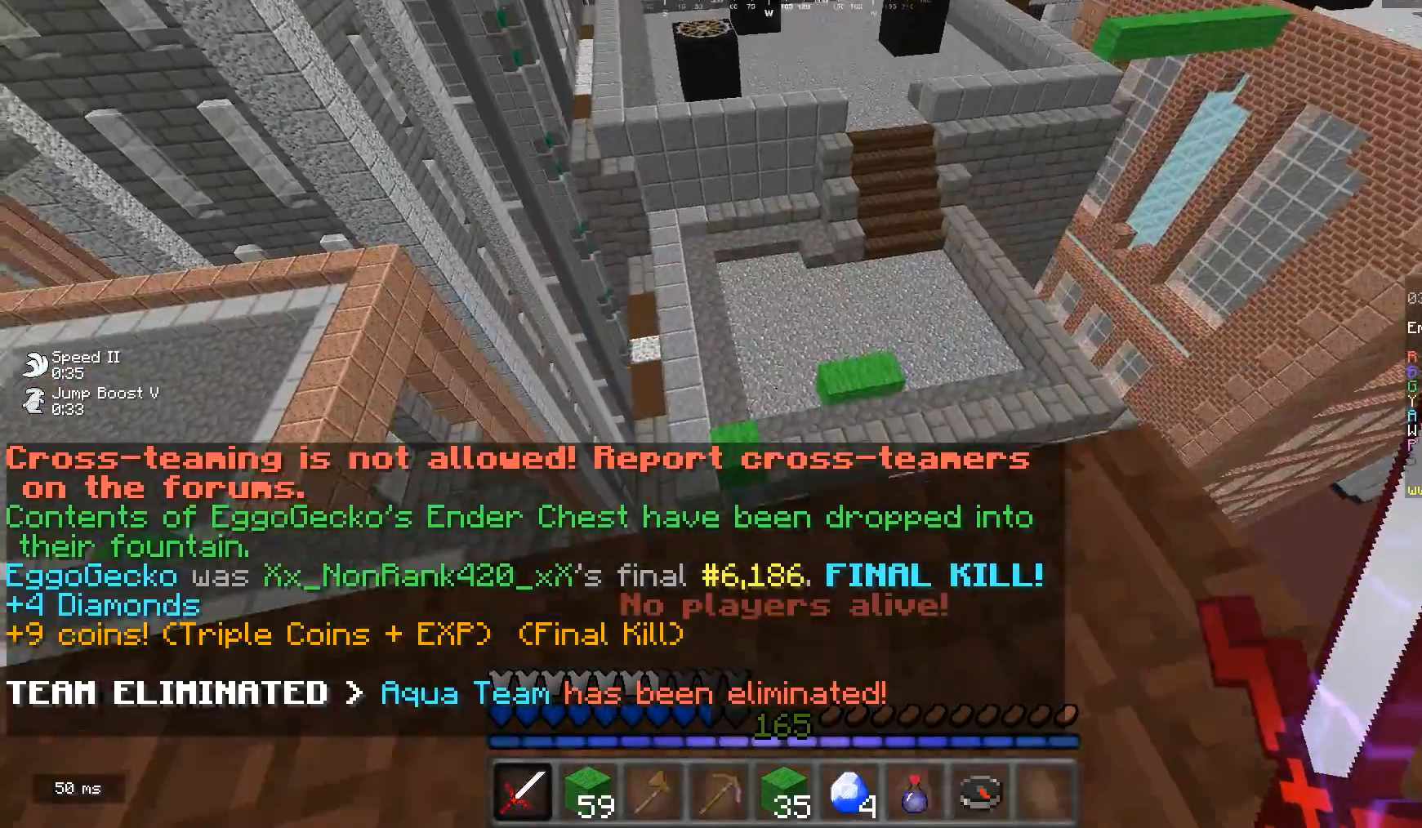
{"keys": ["w"], "mouse": [], "events": [[167, "w", "down"], [233, "d", "up"]]}
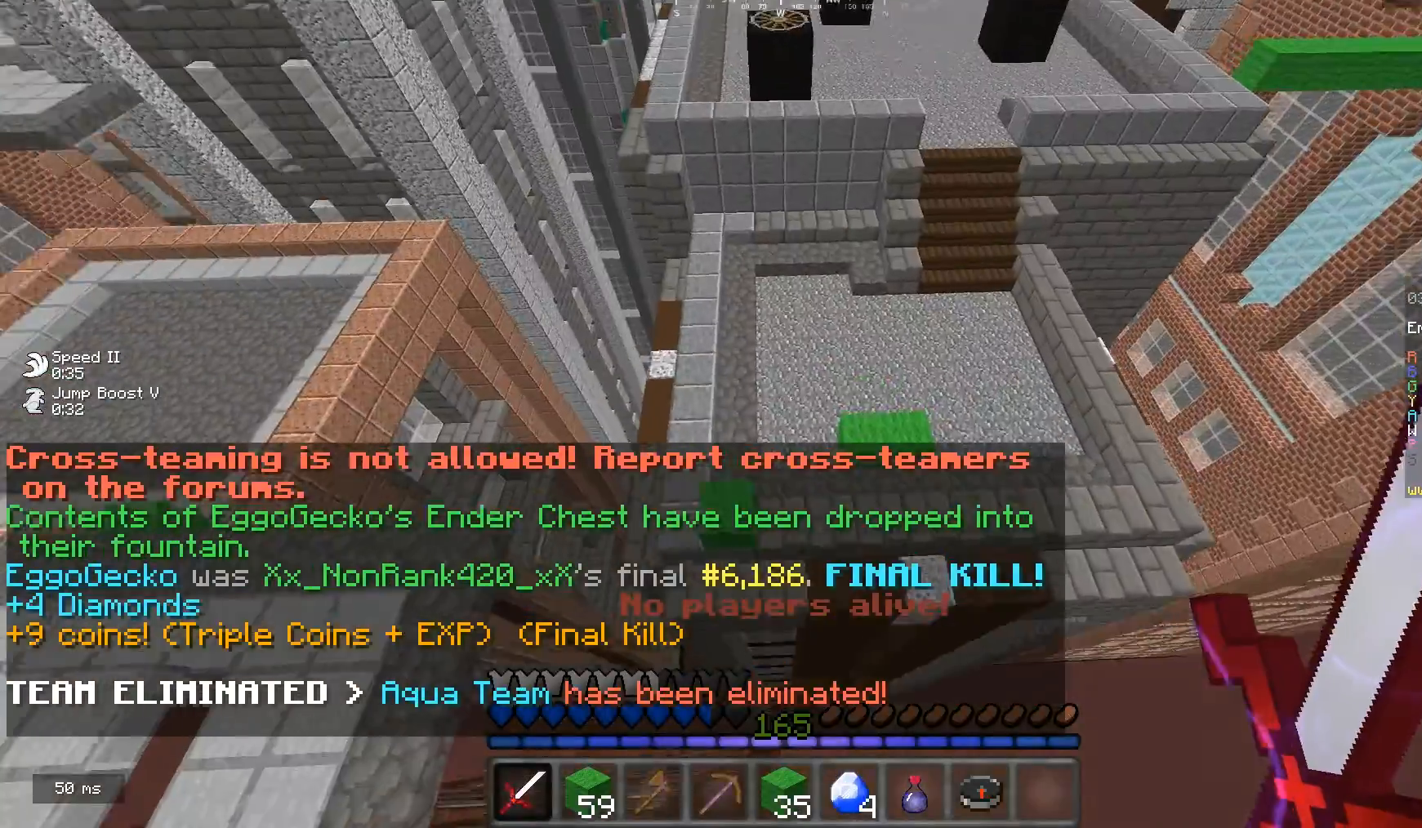
{"keys": ["w"], "mouse": [], "events": []}
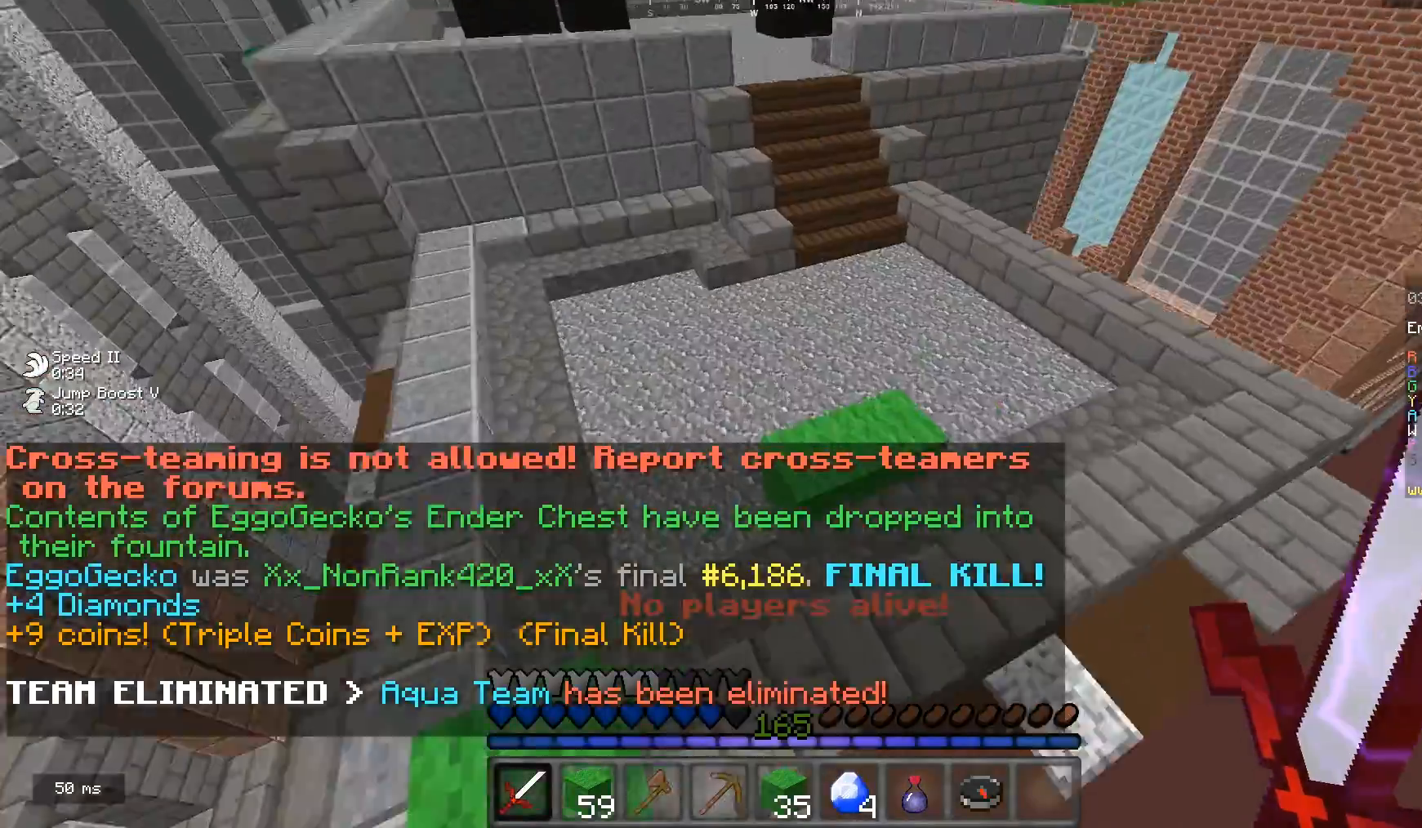
{"keys": [], "mouse": [], "events": [[33, "w", "up"]]}
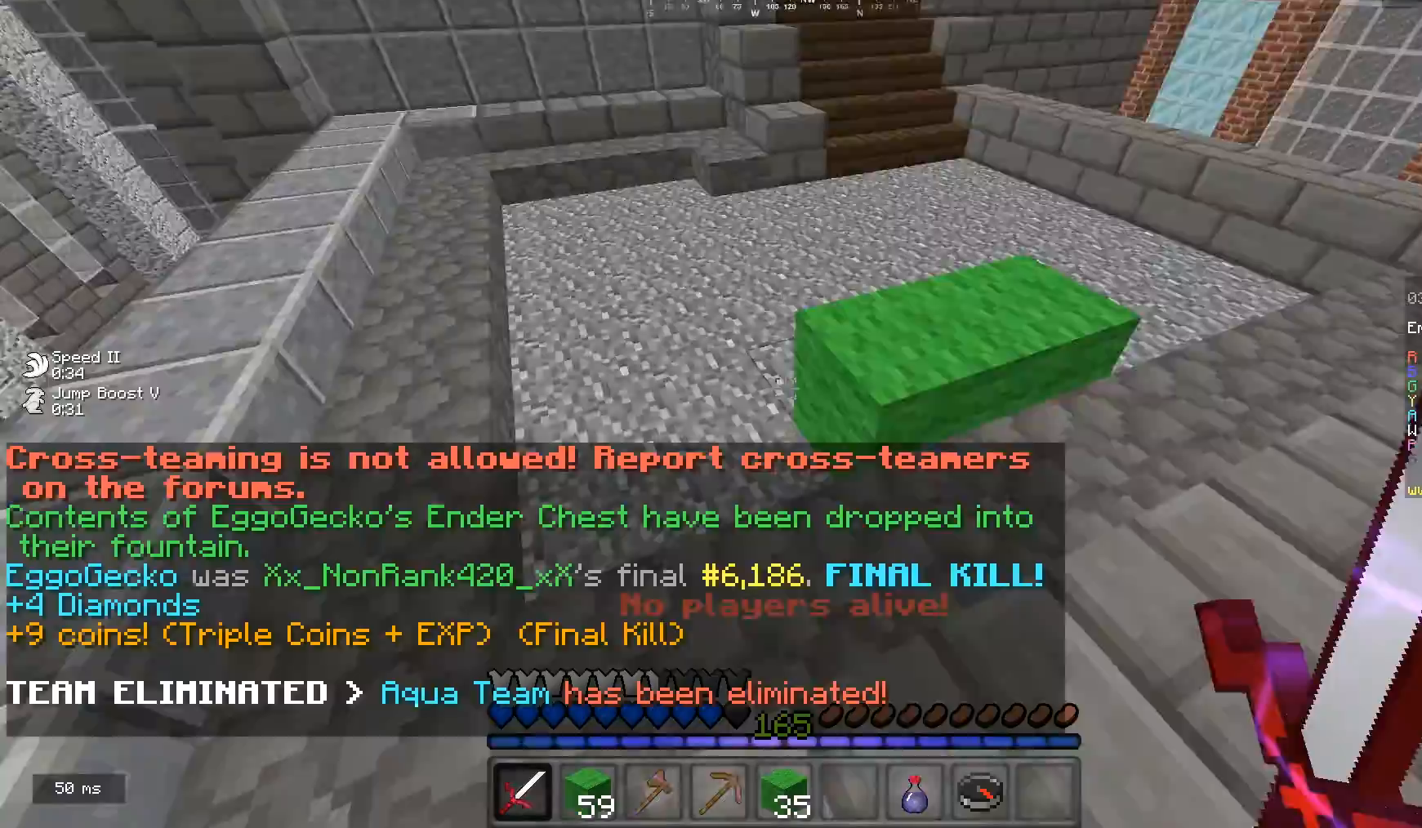
{"keys": ["w"], "mouse": [], "events": [[33, "w", "down"], [167, "a", "down"], [167, "mouse_left", "down"], [333, "a", "up"], [333, "mouse_left", "up"]]}
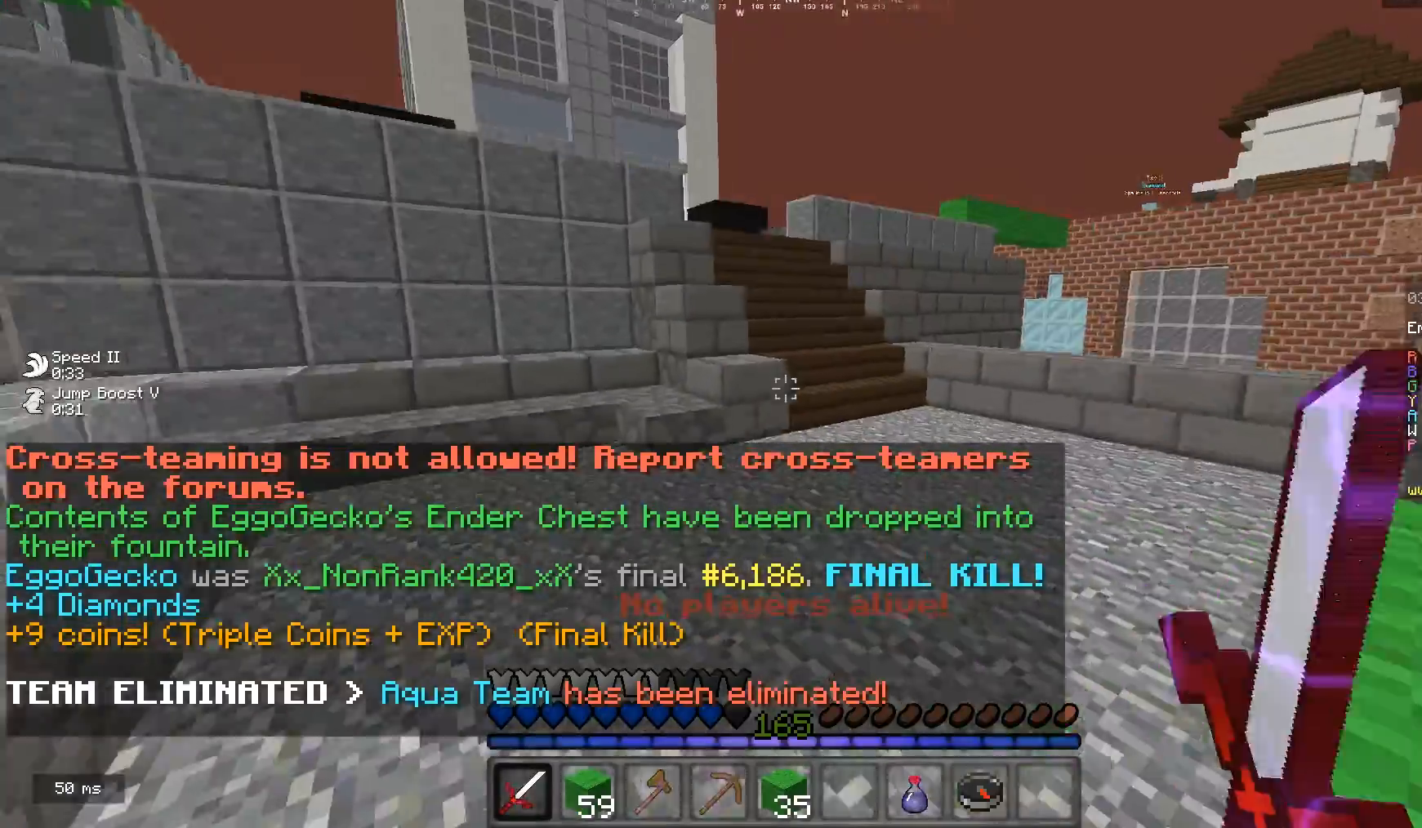
{"keys": ["d", "w"], "mouse": [], "events": [[333, "d", "down"]]}
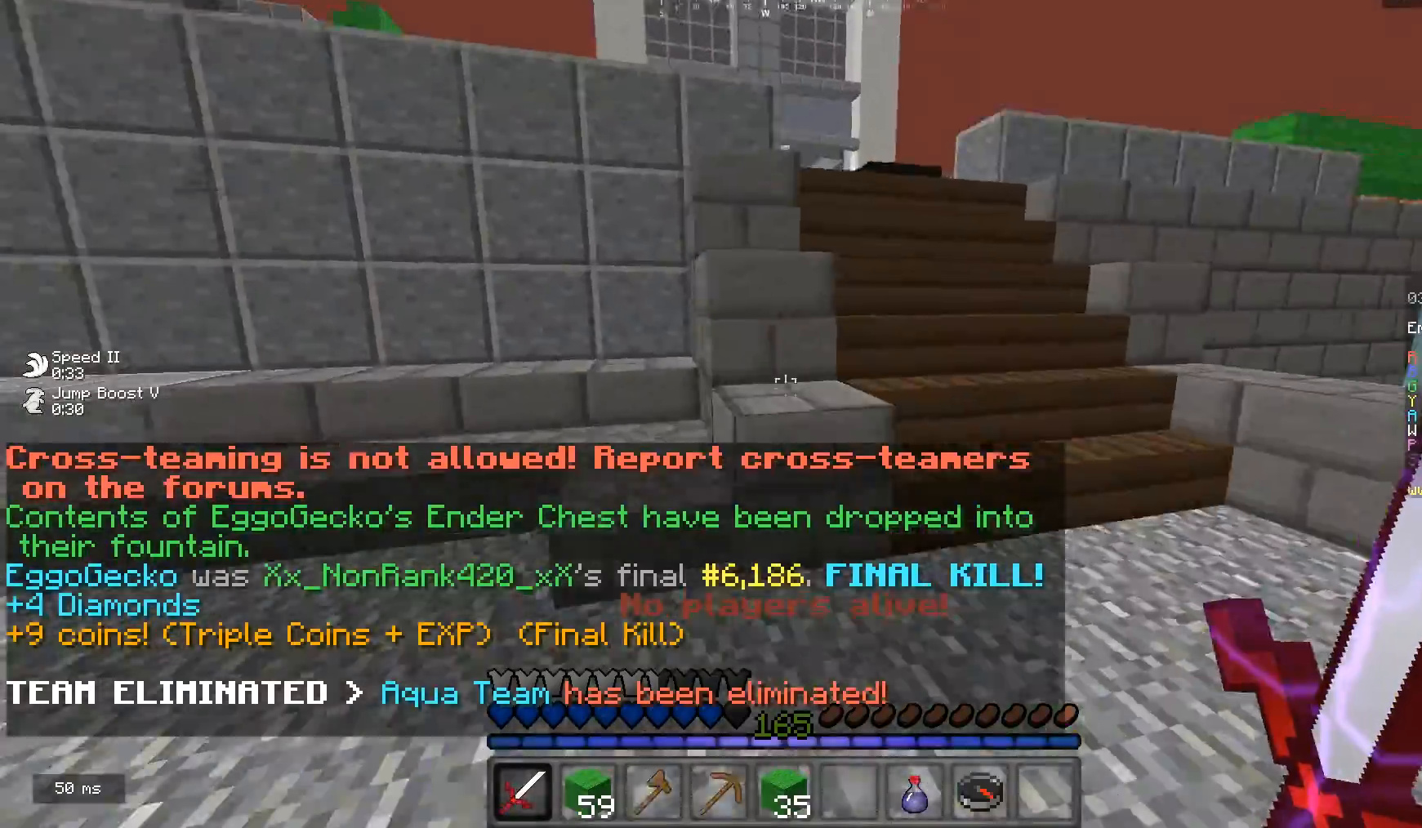
{"keys": ["d", "w"], "mouse": [], "events": []}
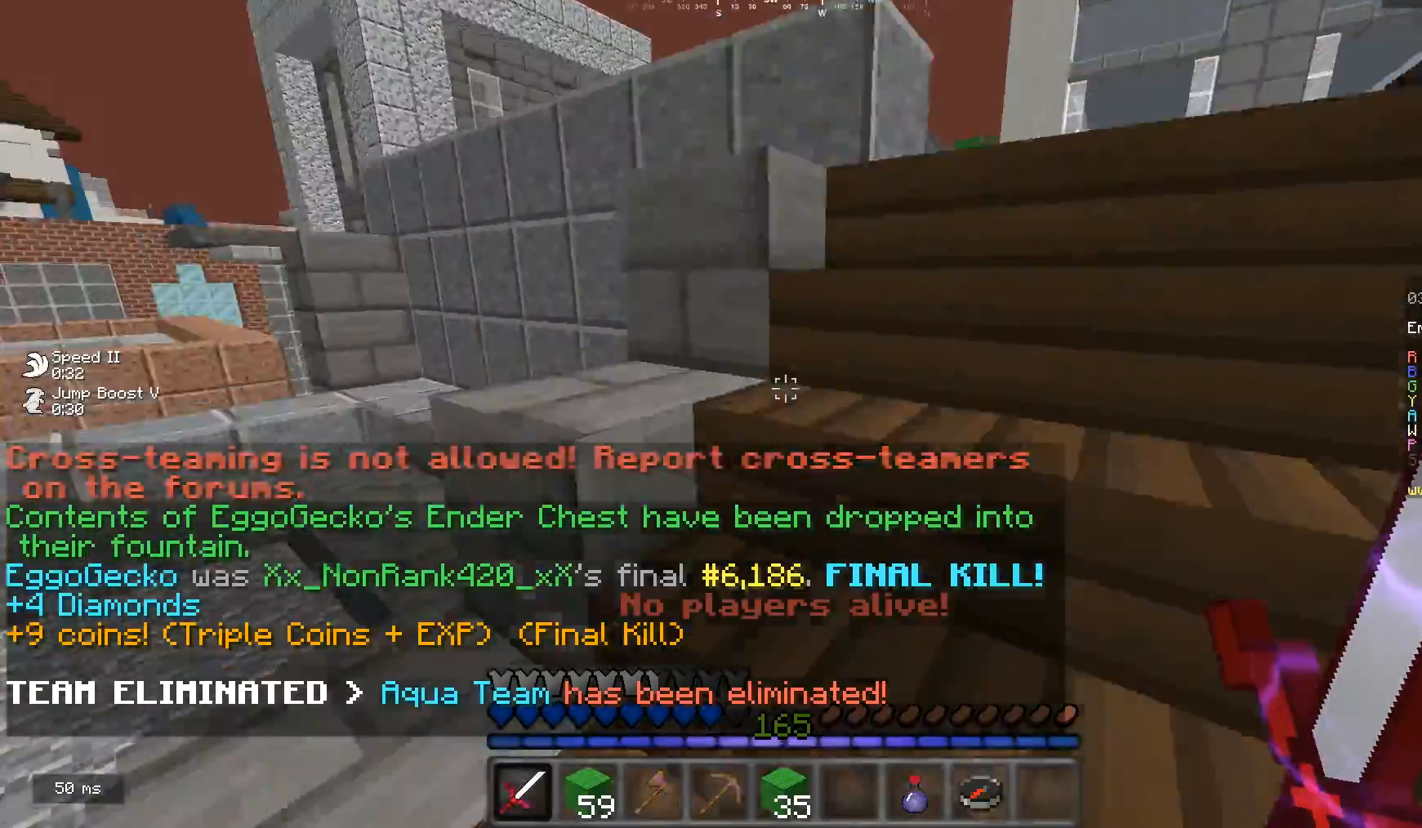
{"keys": ["d", "w"], "mouse": [], "events": []}
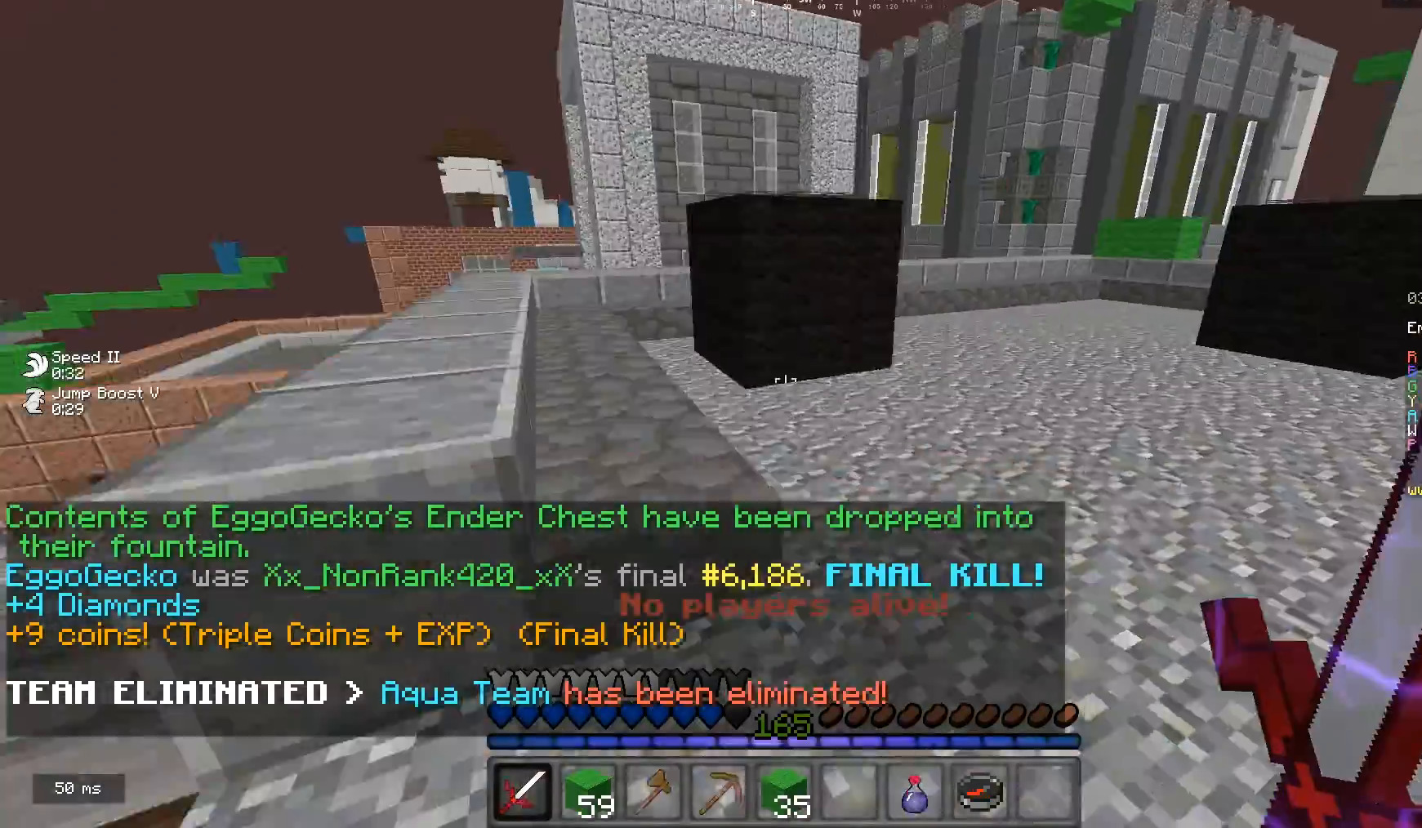
{"keys": ["d", "w"], "mouse": [], "events": []}
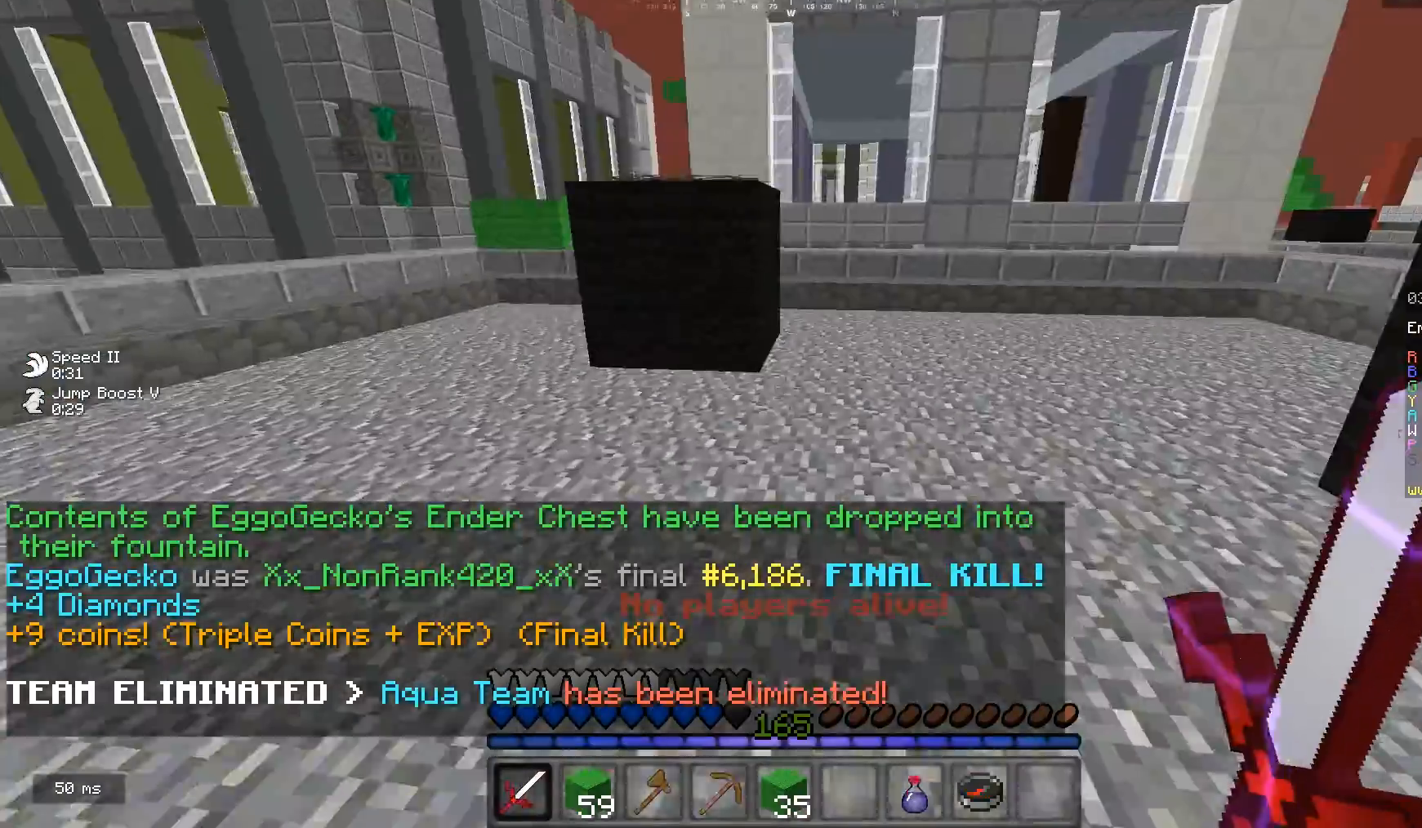
{"keys": ["d", "w"], "mouse": [], "events": [[333, "d", "up"], [433, "d", "down"]]}
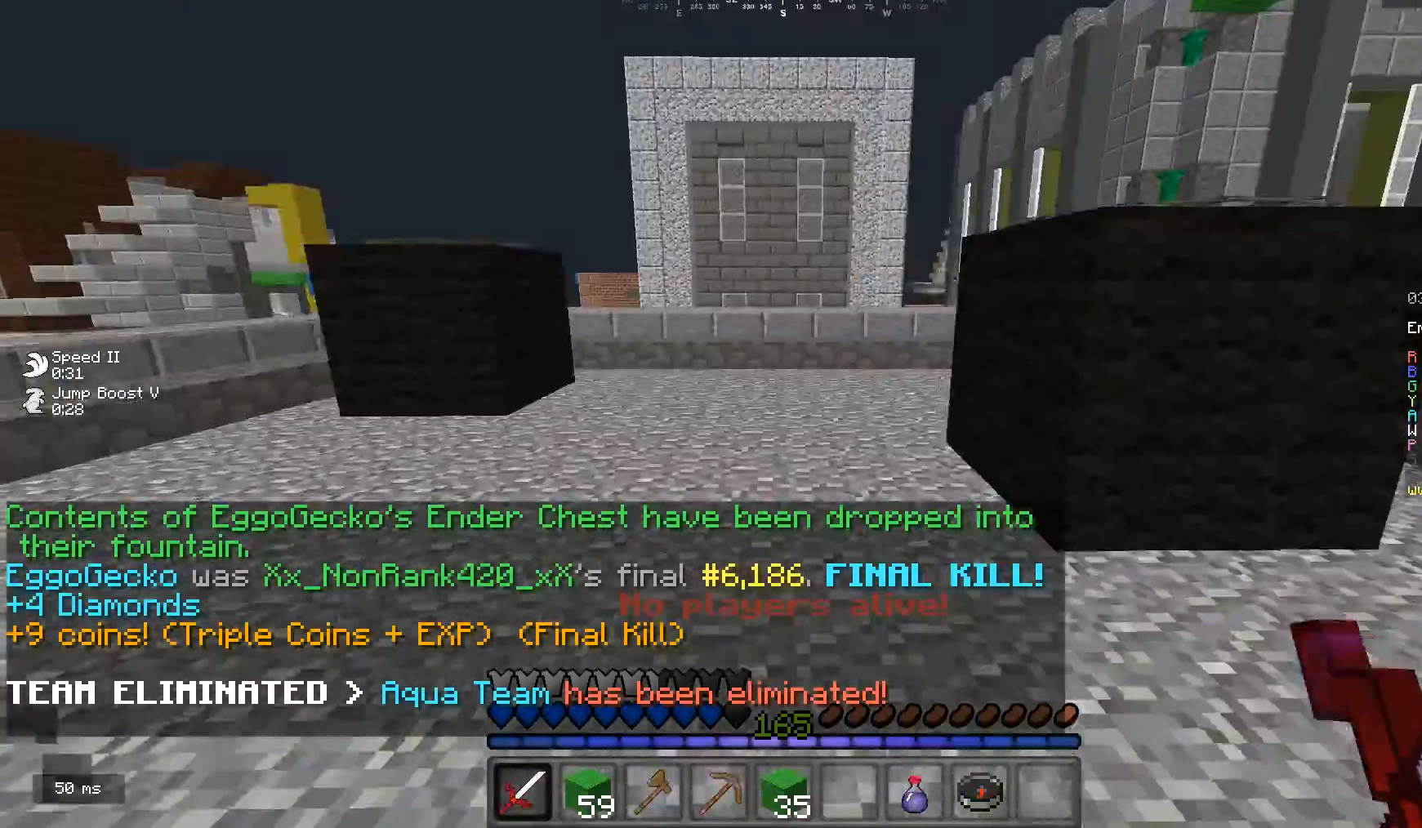
{"keys": ["d", "w"], "mouse": [], "events": []}
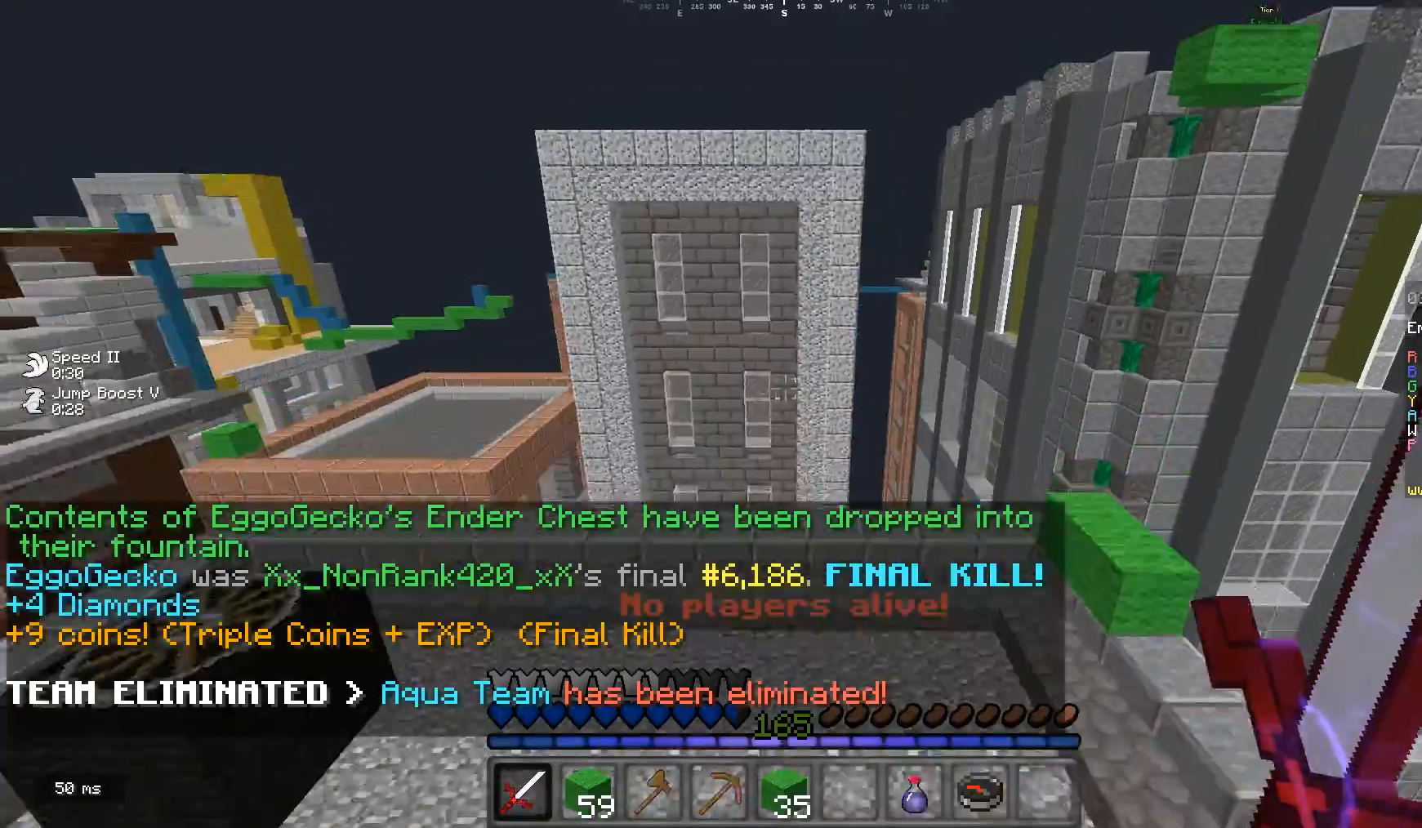
{"keys": ["a", "w"], "mouse": [], "events": [[333, "d", "up"], [367, "a", "down"]]}
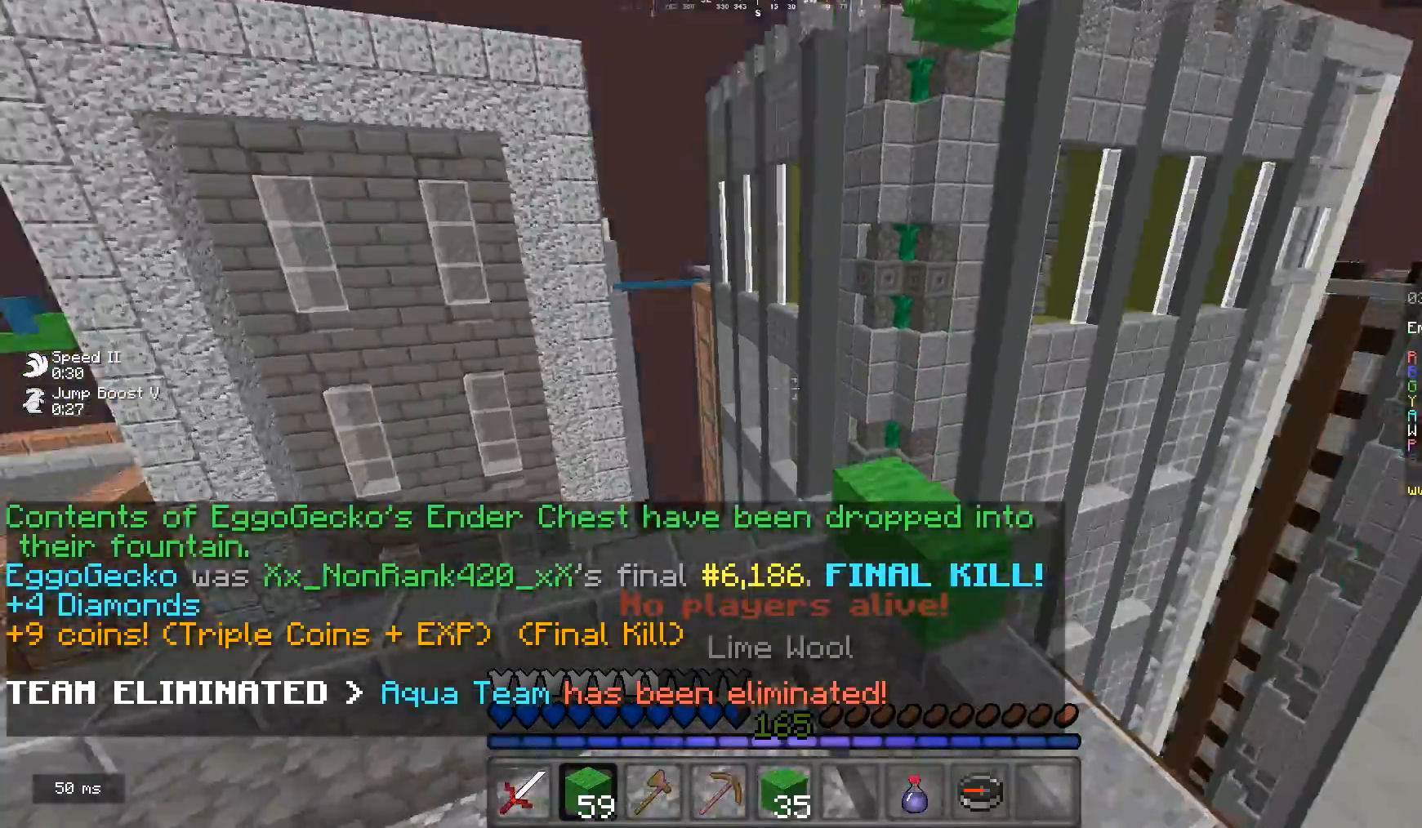
{"keys": ["a", "w"], "mouse": [], "events": []}
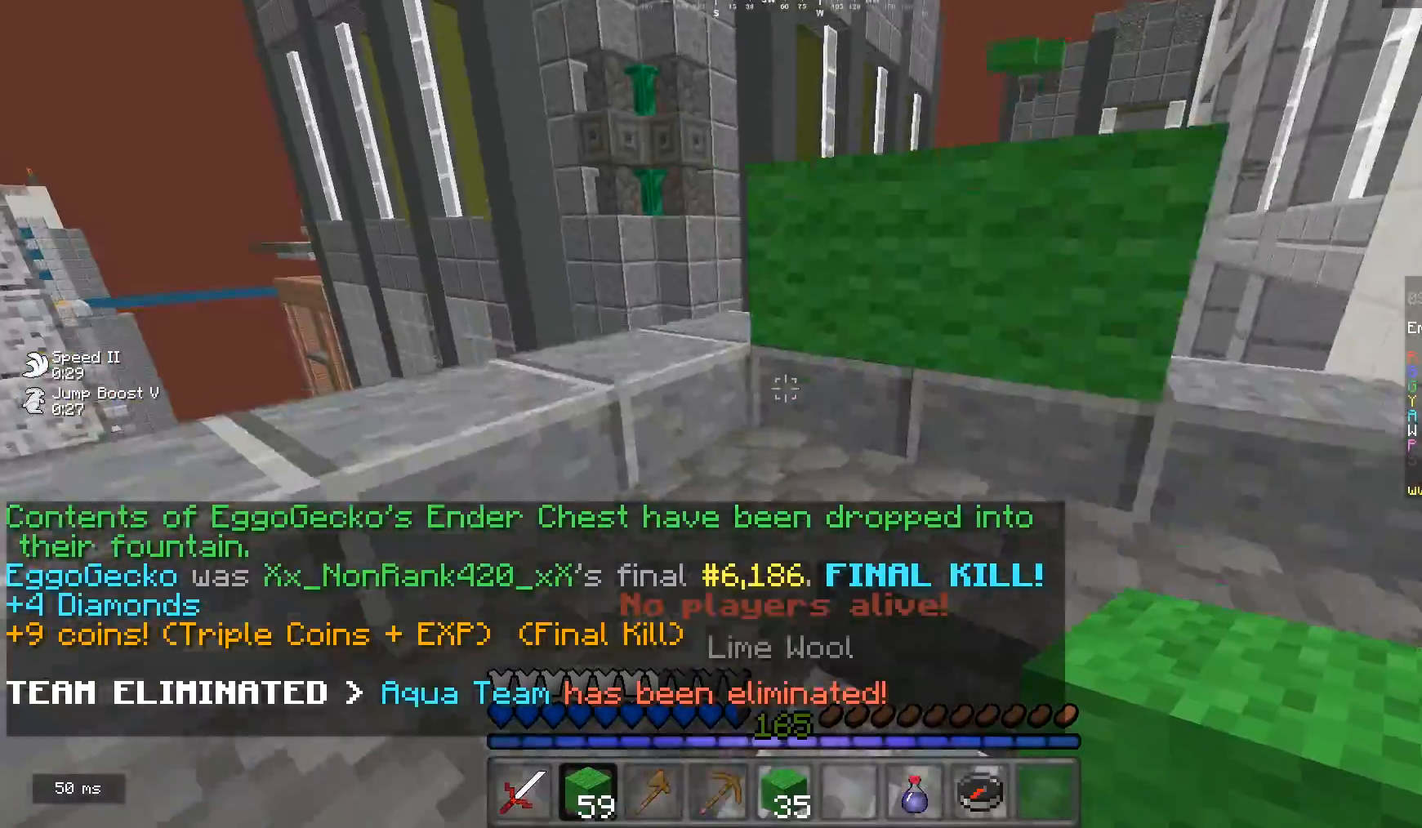
{"keys": ["d", "w"], "mouse": [], "events": [[133, "a", "up"], [233, "d", "down"]]}
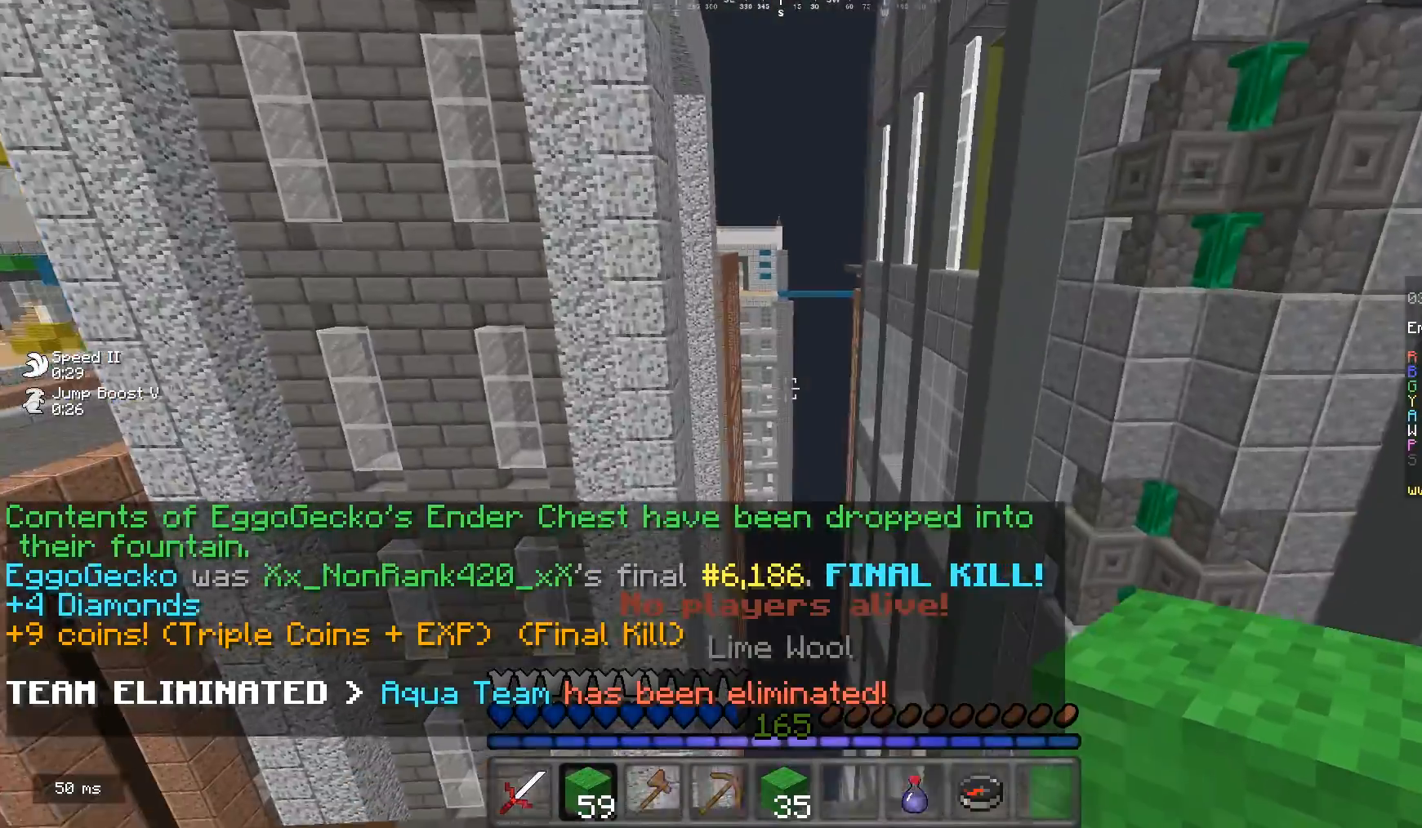
{"keys": [], "mouse": [], "events": [[100, "w", "up"], [500, "d", "up"]]}
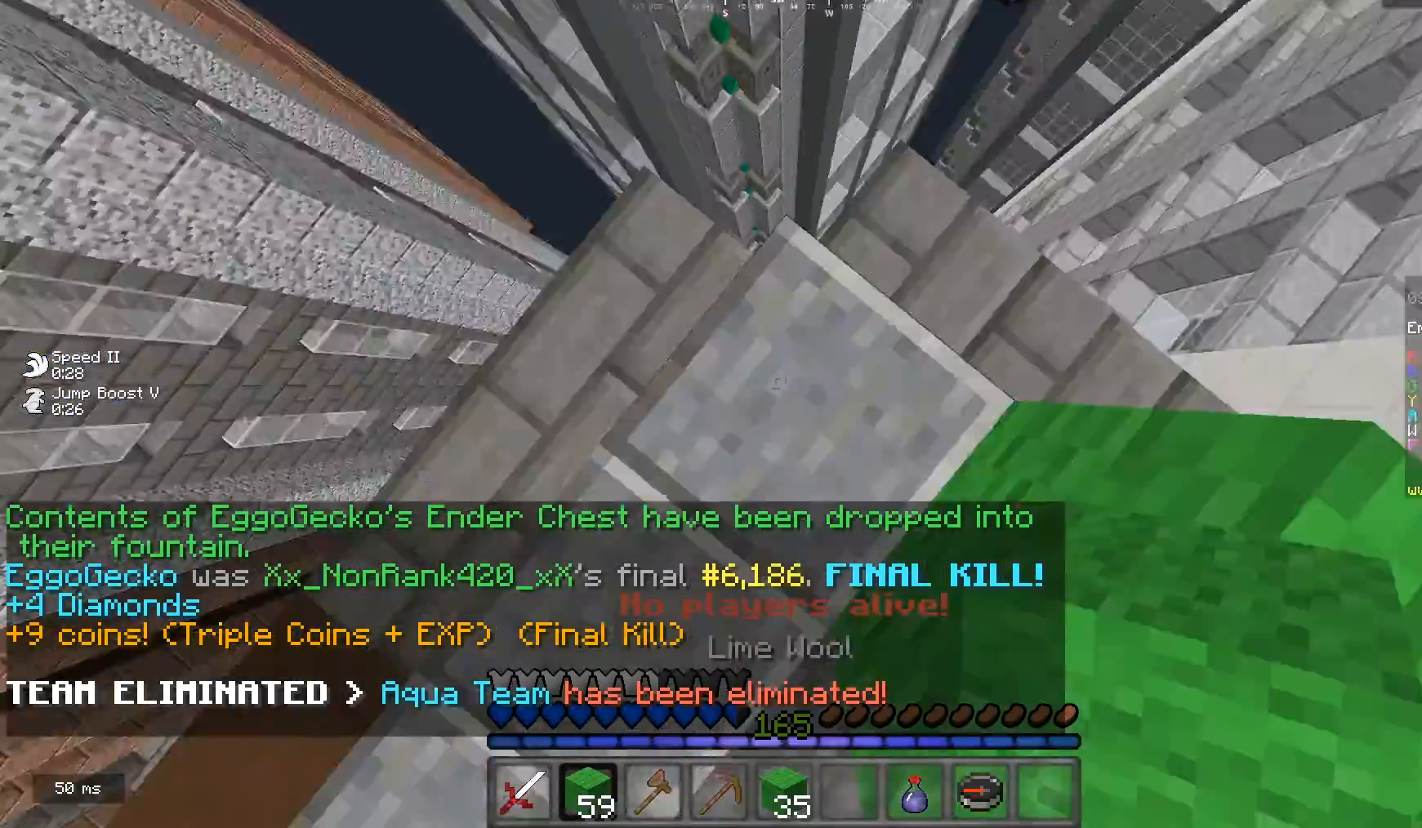
{"keys": [], "mouse": ["right"], "events": [[333, "mouse_right", "down"]]}
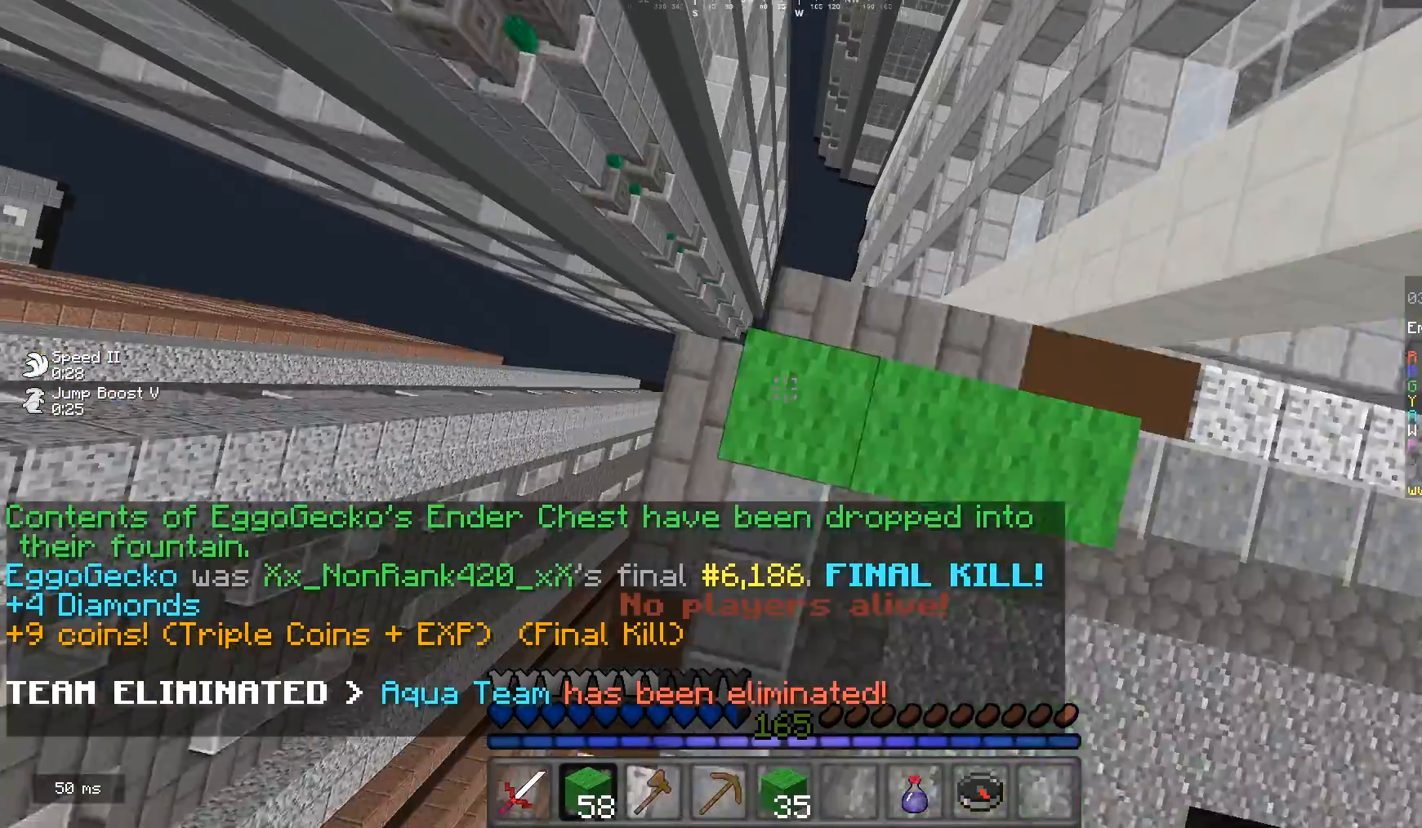
{"keys": [], "mouse": ["right"], "events": []}
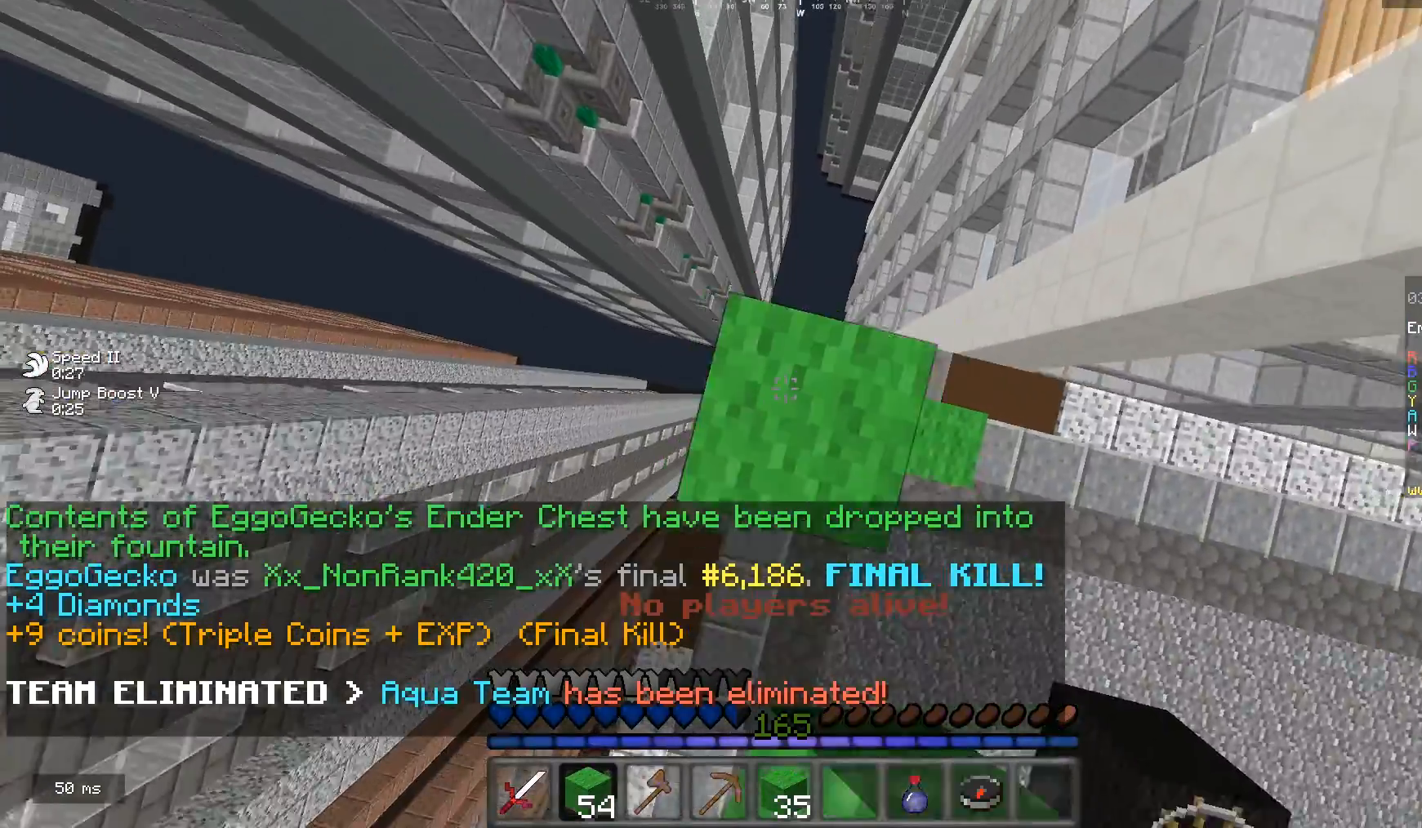
{"keys": [], "mouse": ["right"], "events": []}
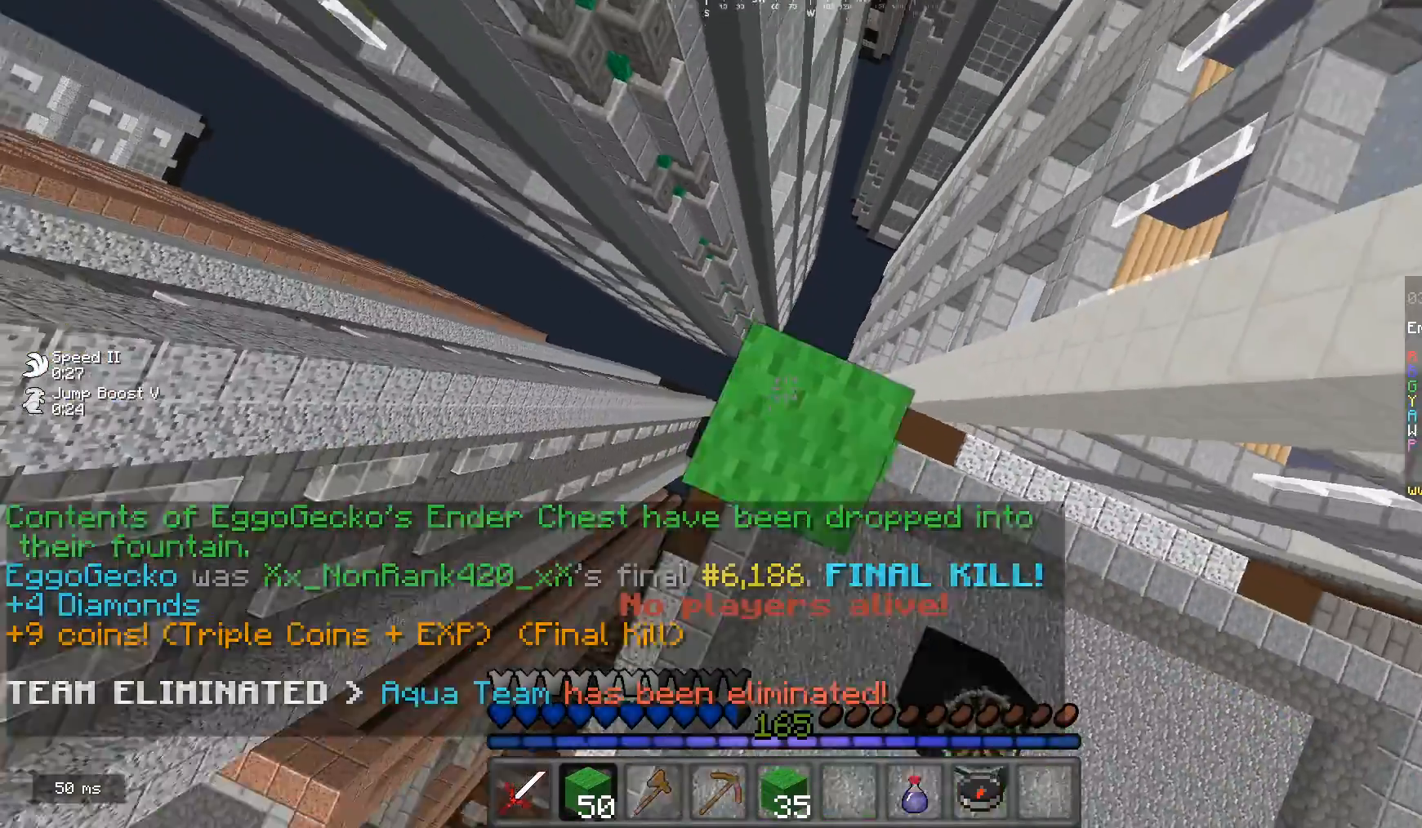
{"keys": ["w"], "mouse": [], "events": [[133, "mouse_right", "up"], [433, "w", "down"]]}